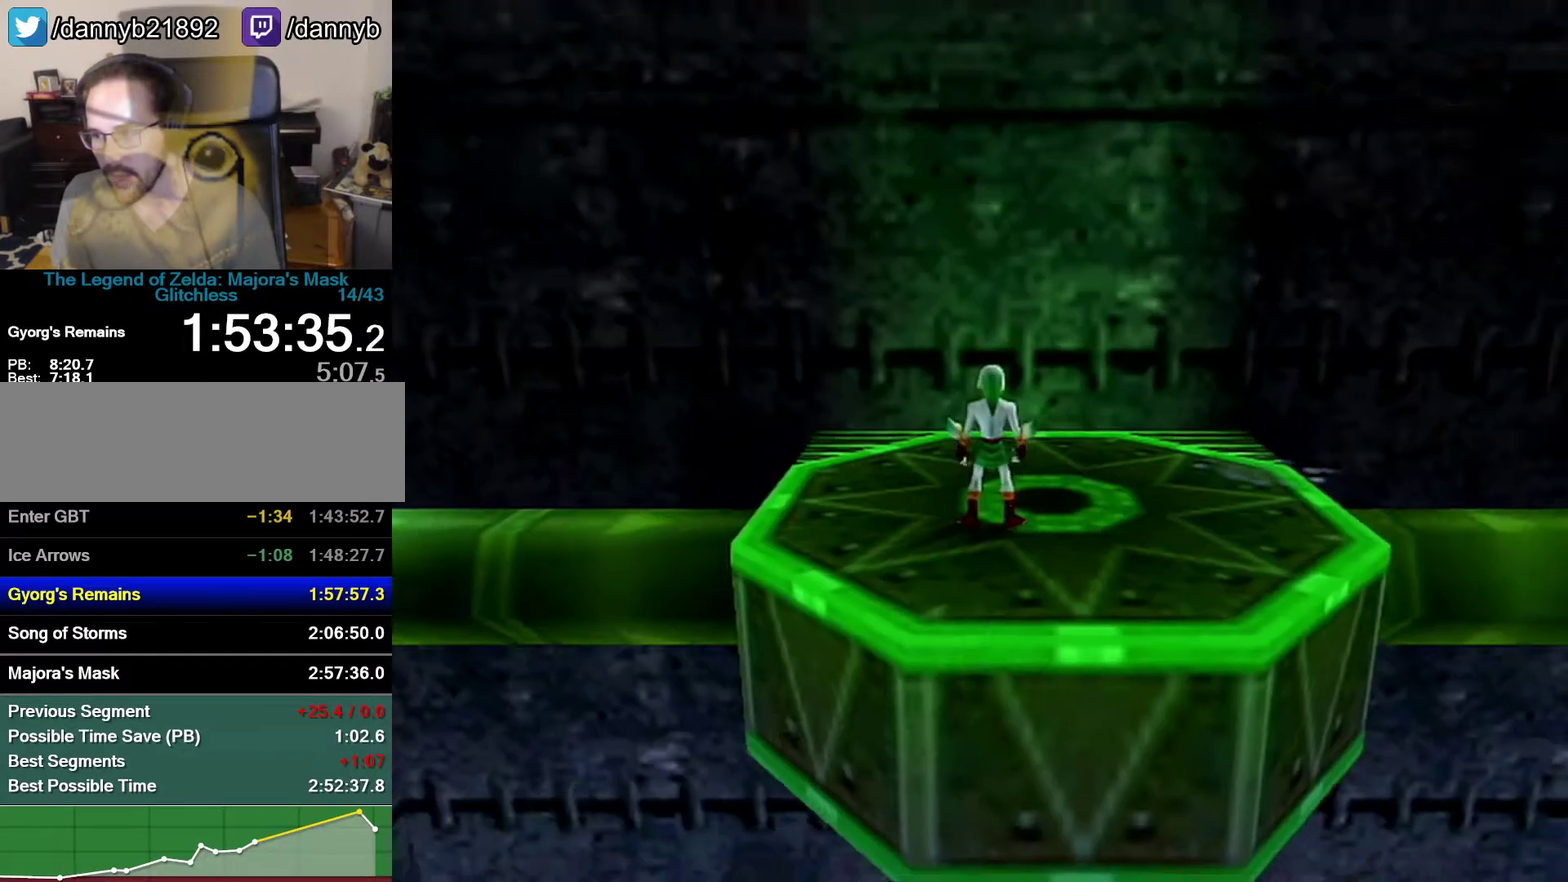
Gameplay with a controller (Nintendo layout); each line is a JSON object with the inputs held at the frame after it. "events" lists button and stick changes between this image and that frame as [ms after this image, input, new state], when the widget could be followed in between. Not read: L3 R3.
{"buttons": [], "left_stick": "up-right", "events": [[250, "left_stick", "up"], [433, "left_stick", "up-right"]]}
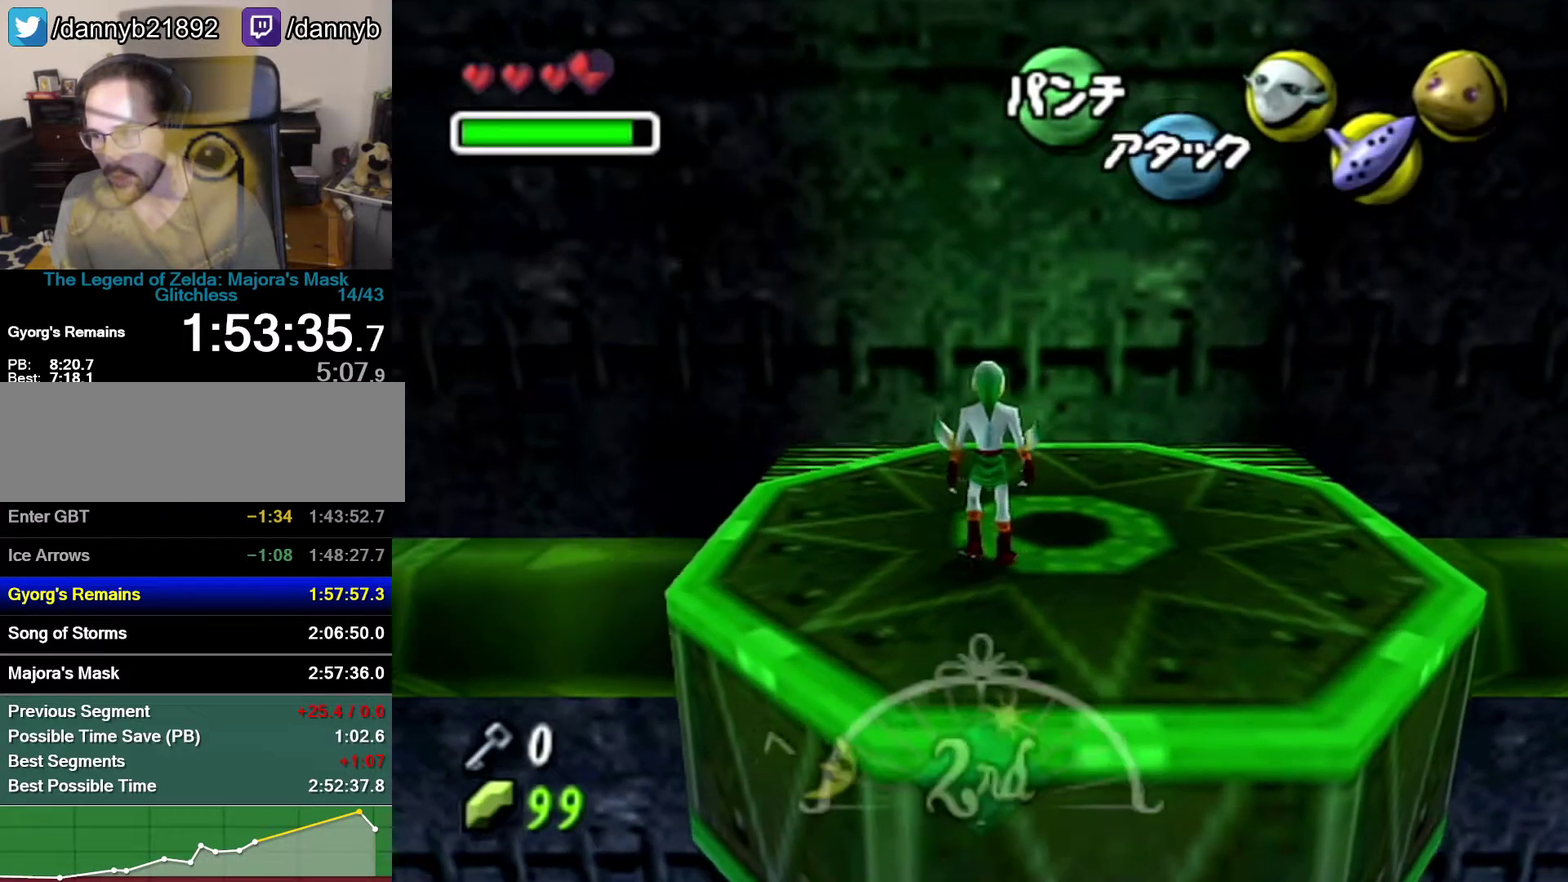
{"buttons": [], "left_stick": "center", "events": [[50, "left_stick", "right"], [233, "left_stick", "center"], [283, "Z", "down"], [467, "Z", "up"]]}
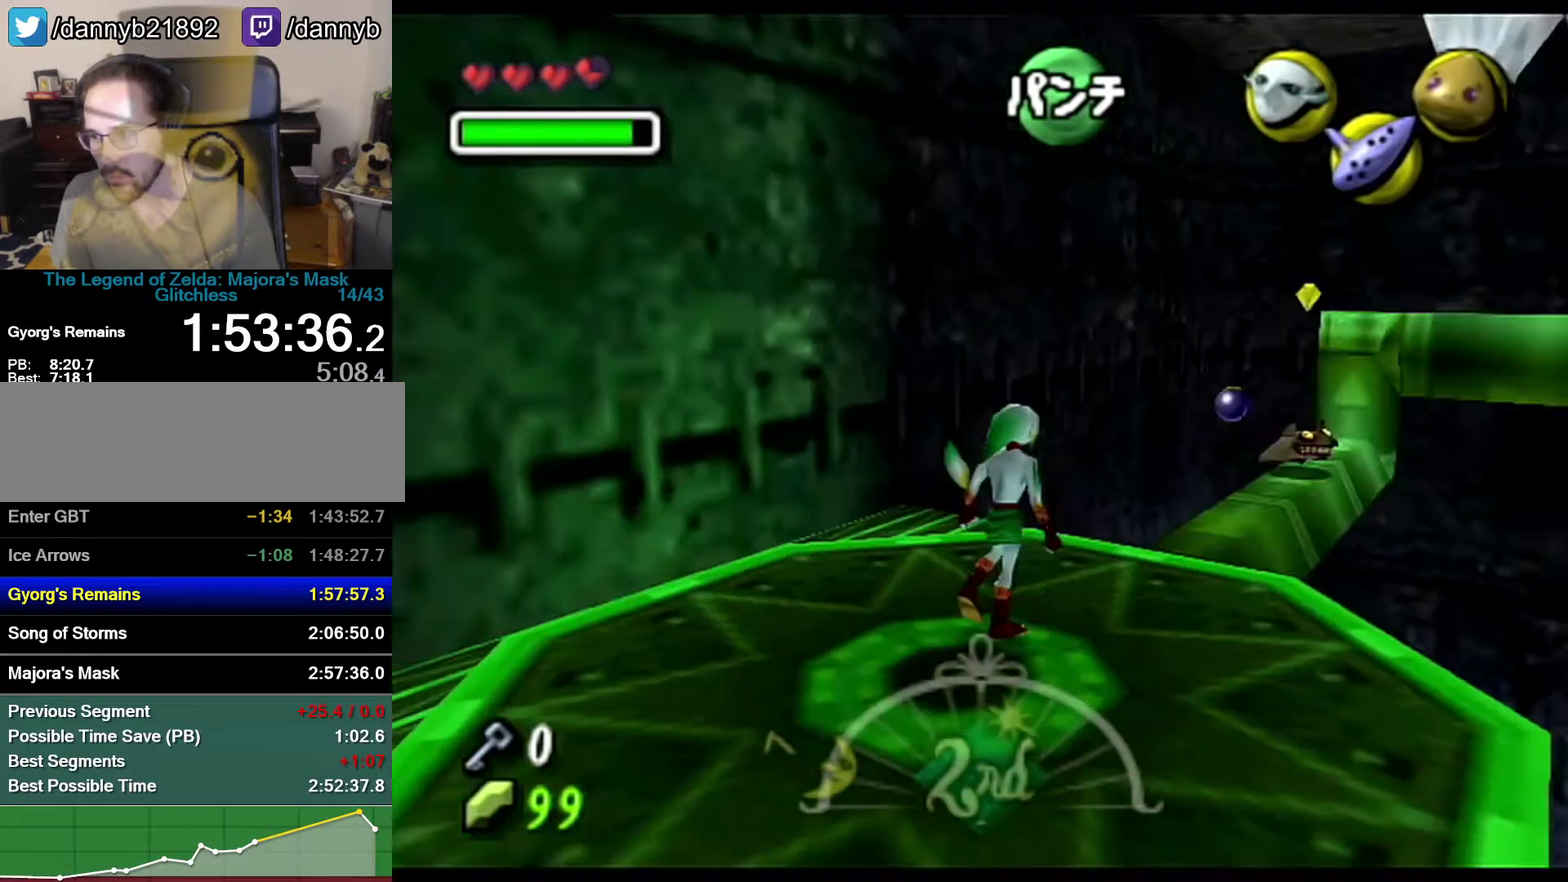
{"buttons": [], "left_stick": "up", "events": [[150, "left_stick", "up"]]}
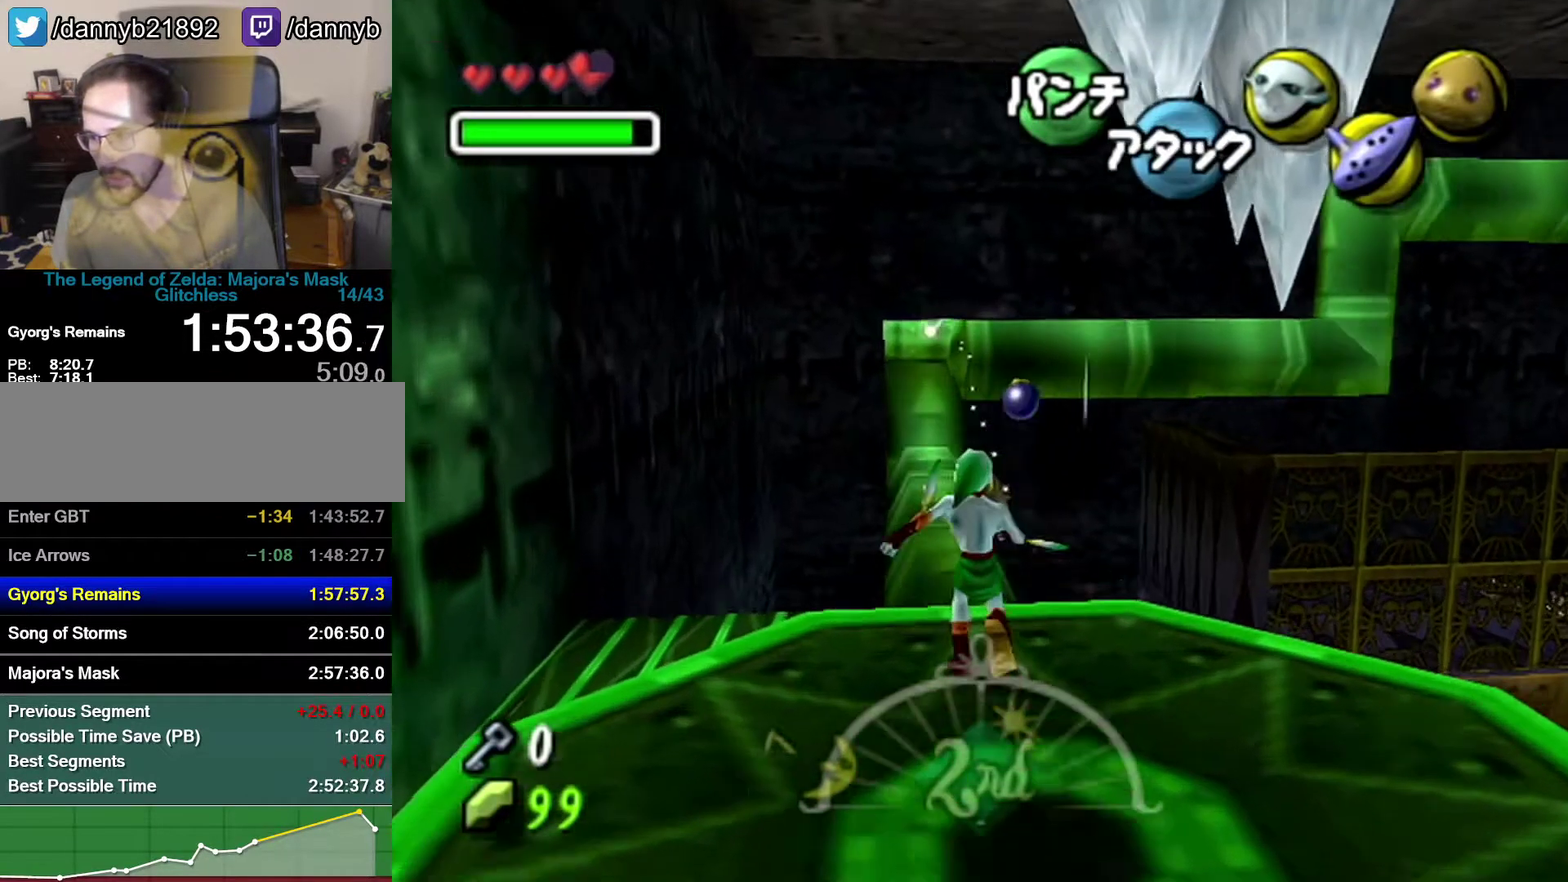
{"buttons": [], "left_stick": "up-left", "events": [[217, "left_stick", "up-left"]]}
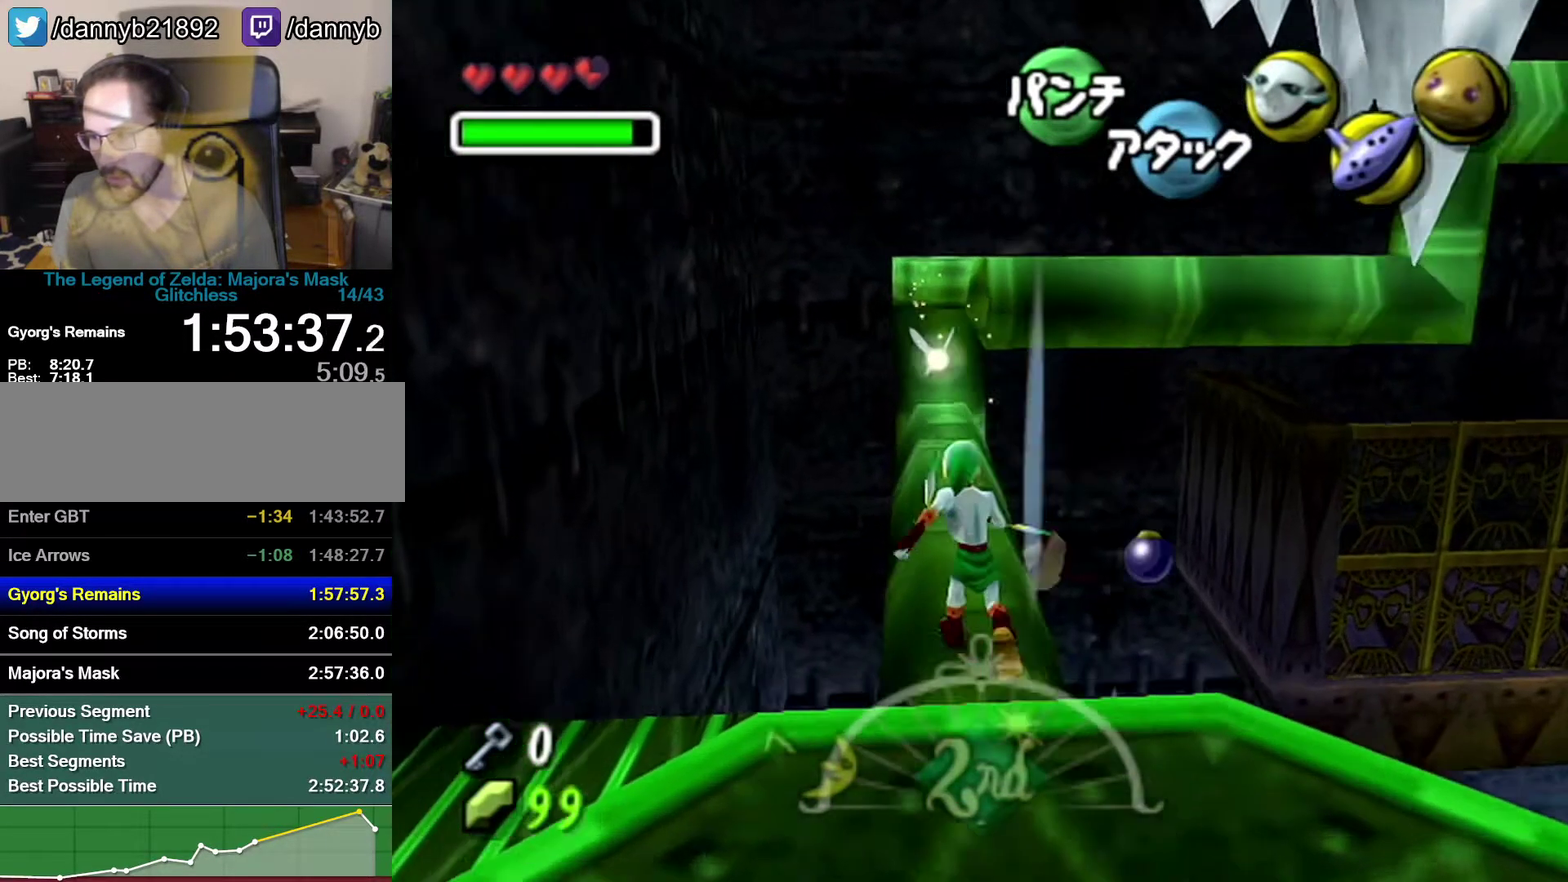
{"buttons": [], "left_stick": "up-left", "events": [[150, "left_stick", "up"], [500, "left_stick", "up-left"]]}
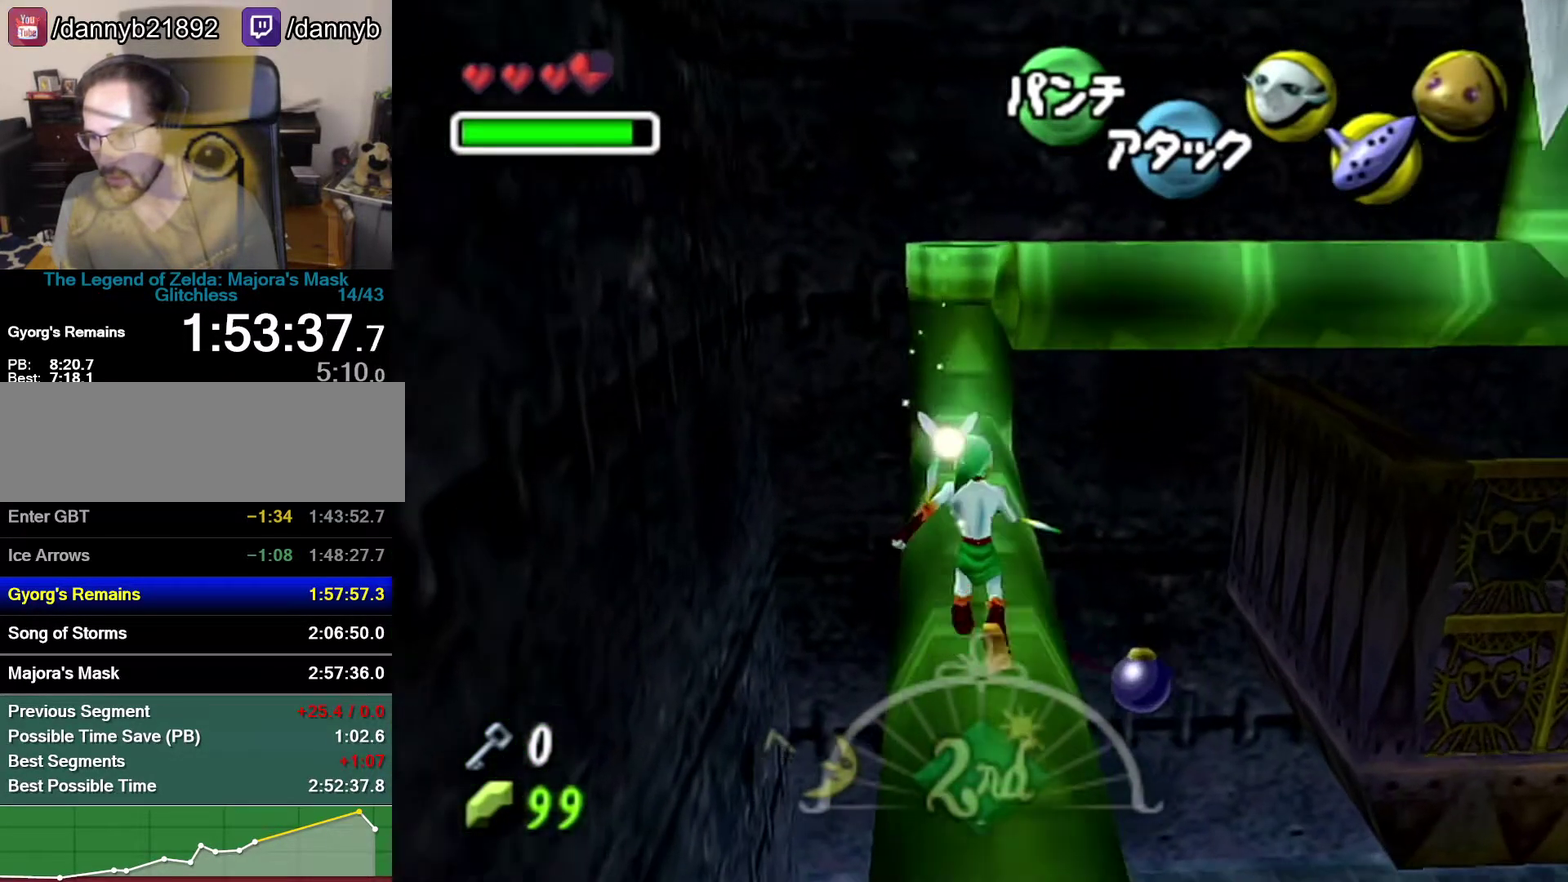
{"buttons": [], "left_stick": "up", "events": [[183, "left_stick", "up"]]}
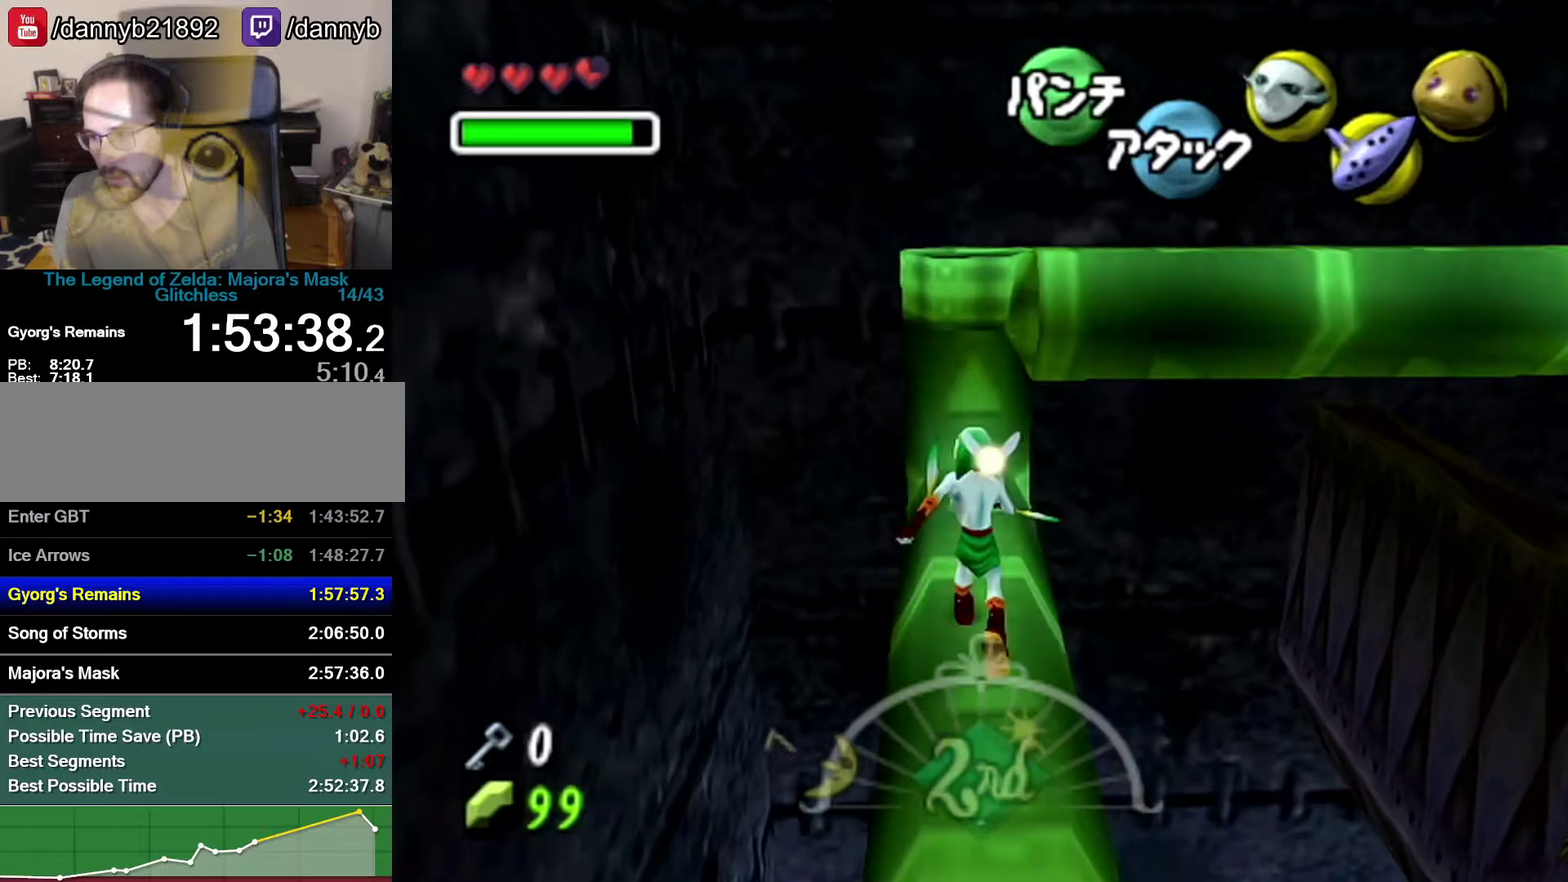
{"buttons": [], "left_stick": "down", "events": [[300, "left_stick", "center"], [500, "left_stick", "down"]]}
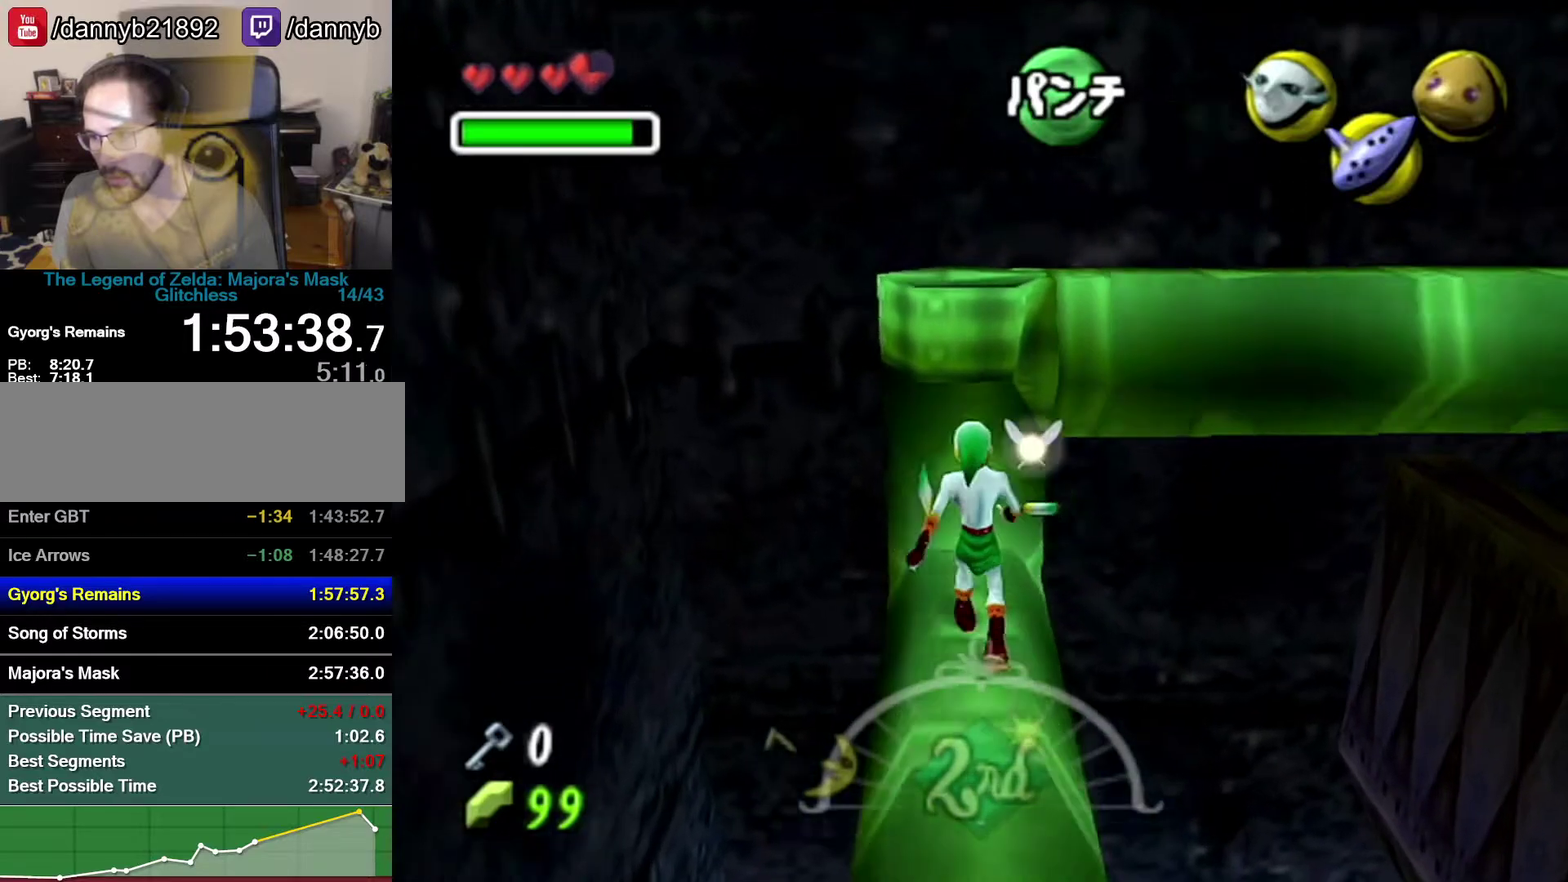
{"buttons": [], "left_stick": "down", "events": []}
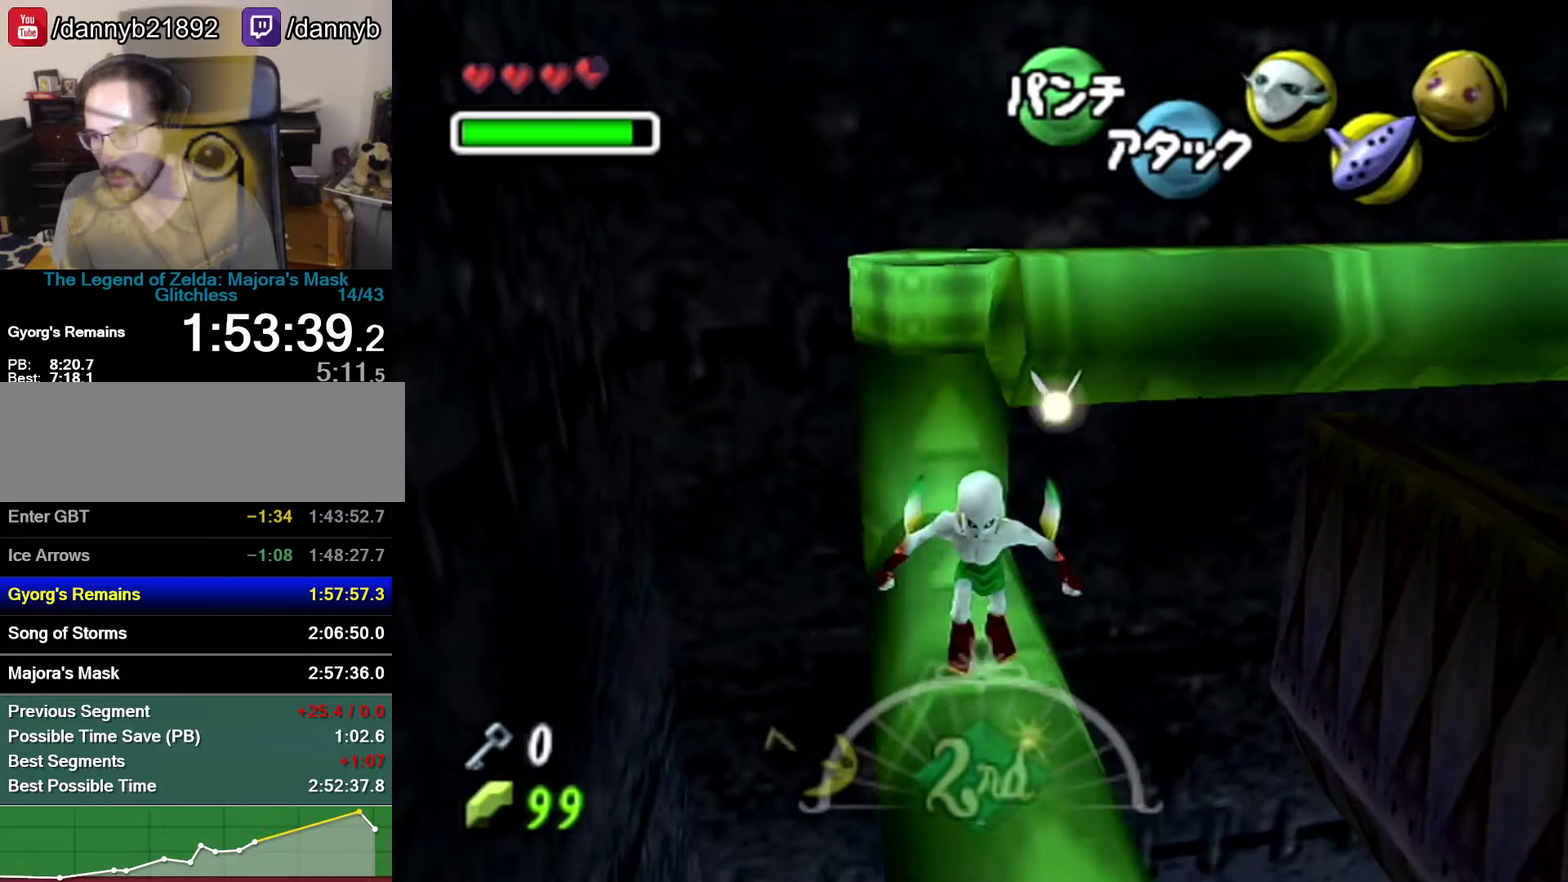
{"buttons": [], "left_stick": "up", "events": [[400, "left_stick", "center"], [483, "left_stick", "up"]]}
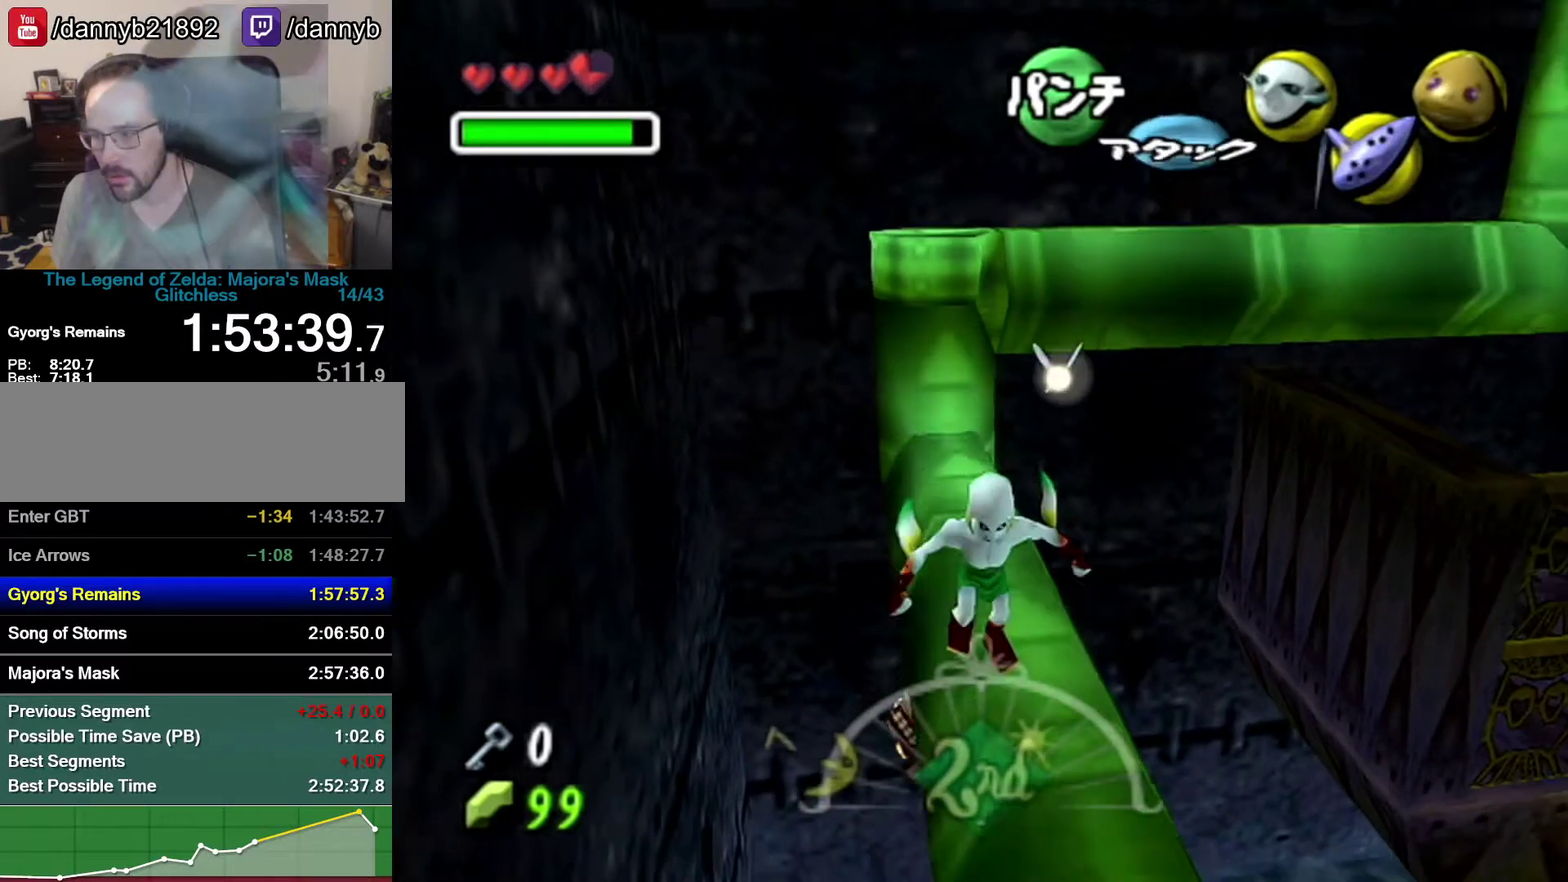
{"buttons": [], "left_stick": "up", "events": [[267, "left_stick", "up-left"], [433, "left_stick", "up"]]}
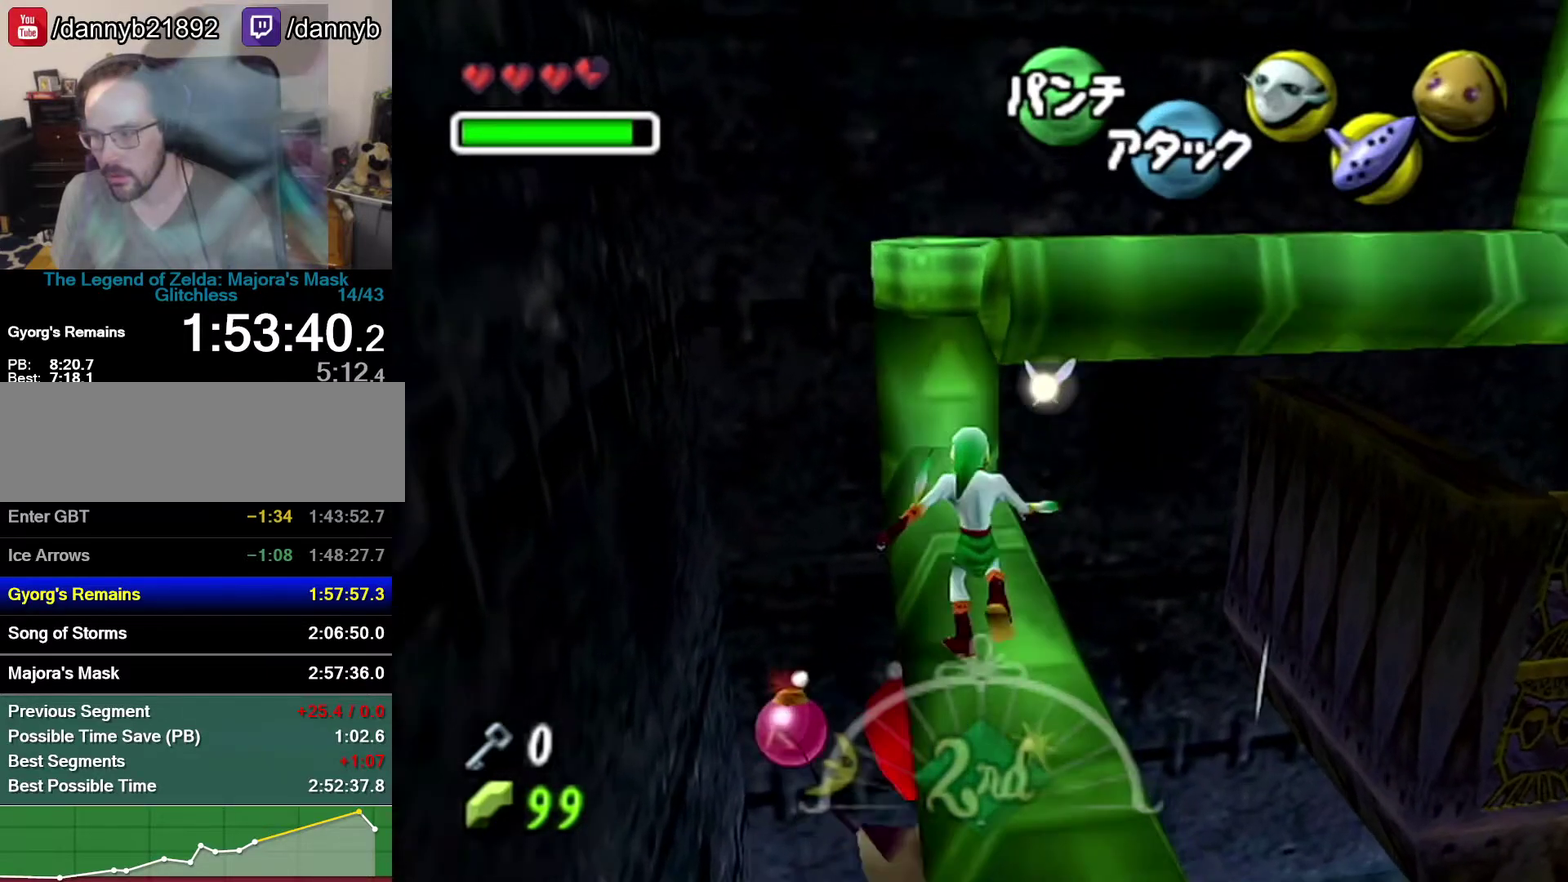
{"buttons": [], "left_stick": "down", "events": [[50, "left_stick", "up-left"], [233, "left_stick", "up"], [483, "left_stick", "down"]]}
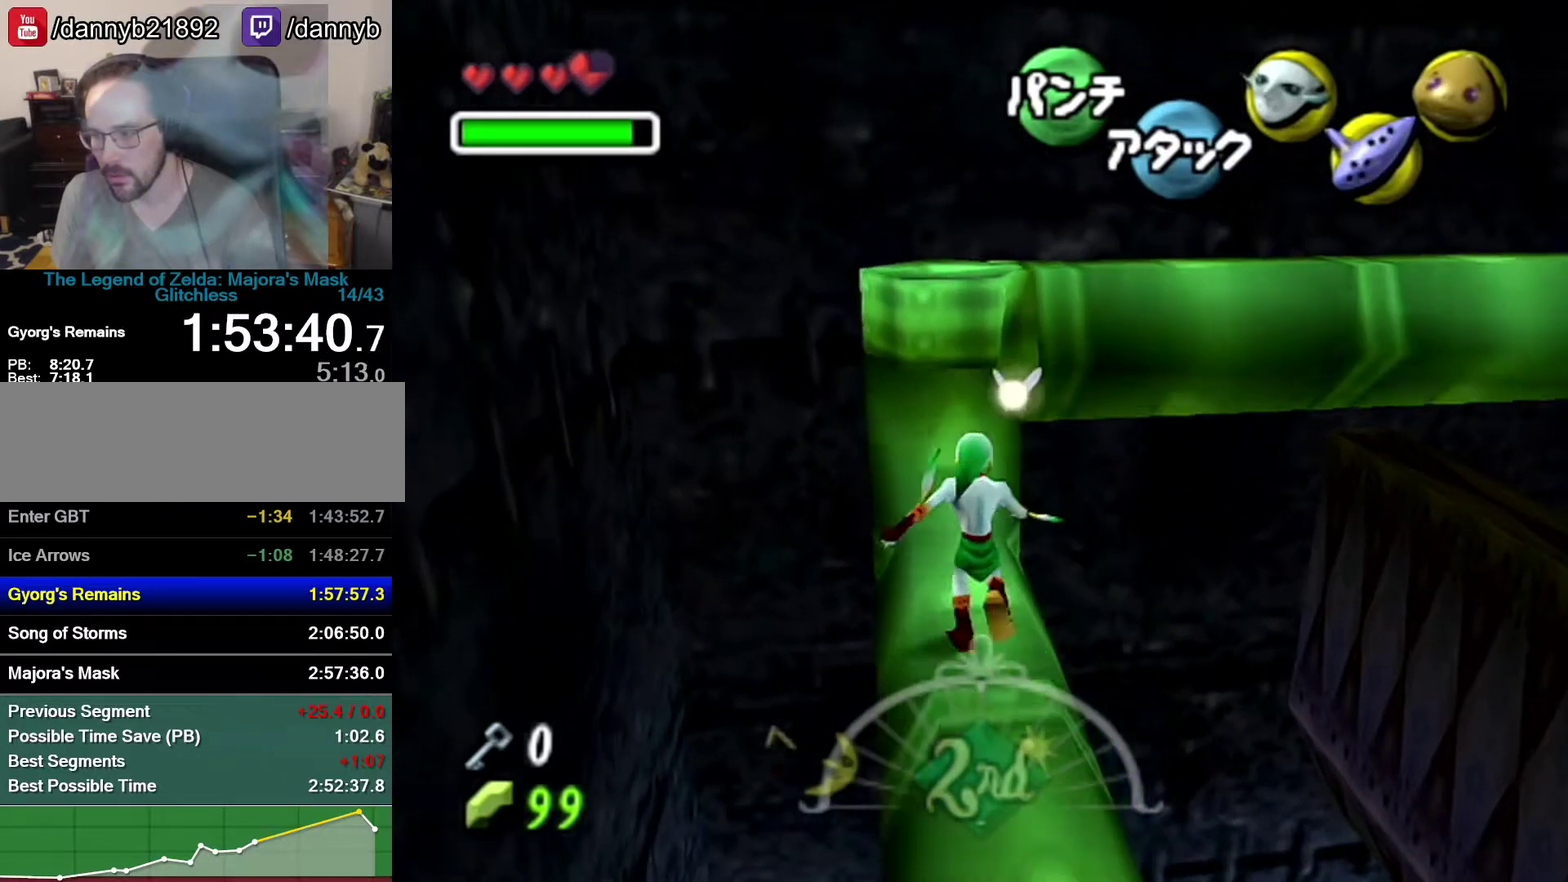
{"buttons": [], "left_stick": "down-right", "events": [[367, "left_stick", "down-right"]]}
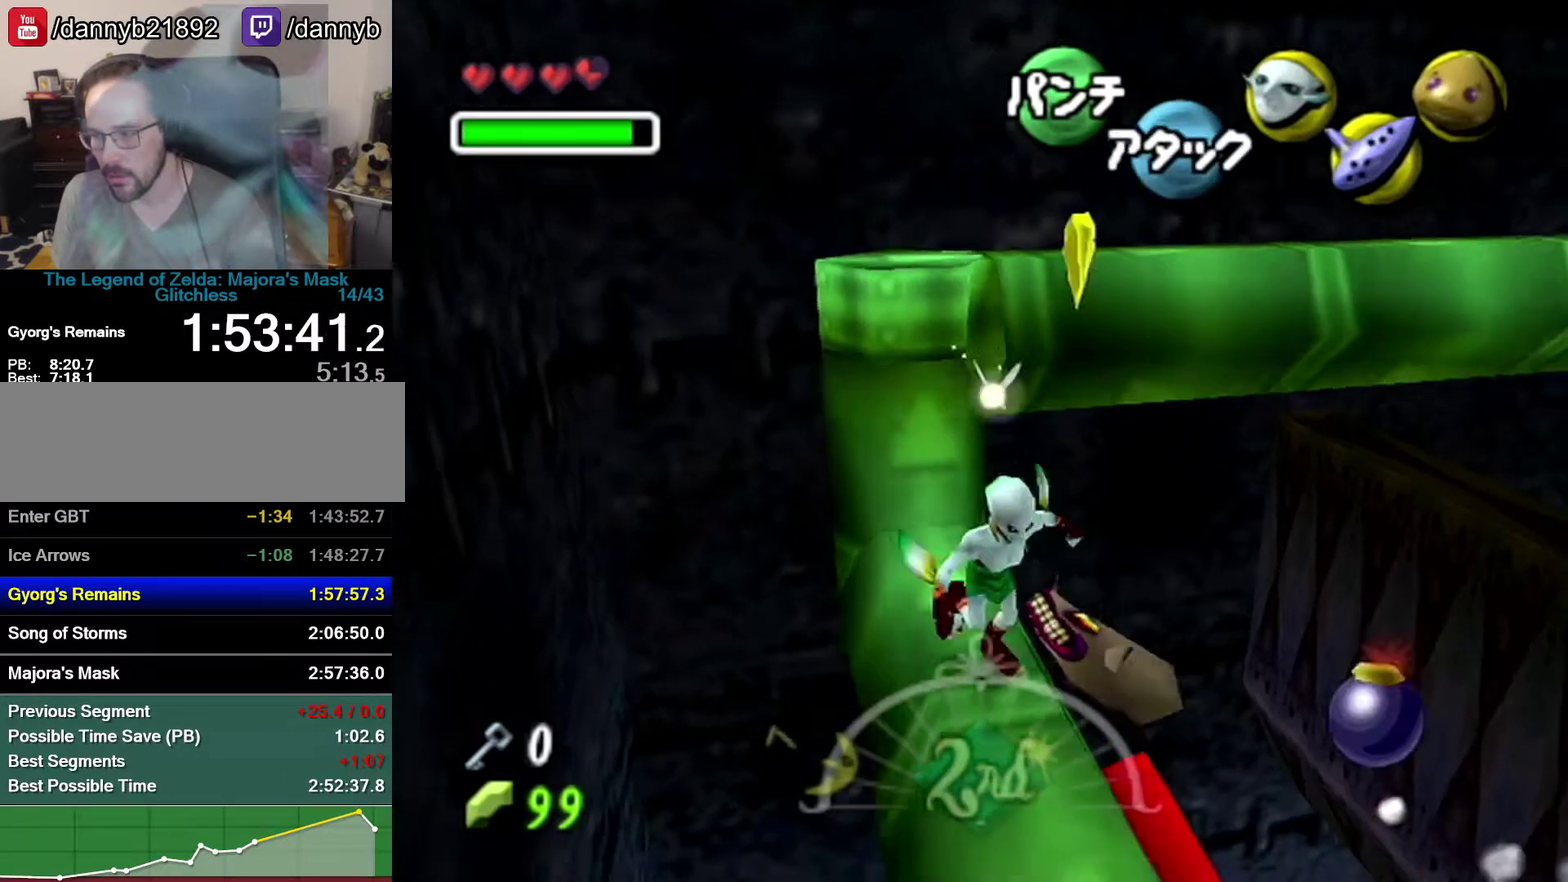
{"buttons": [], "left_stick": "center", "events": [[367, "left_stick", "center"]]}
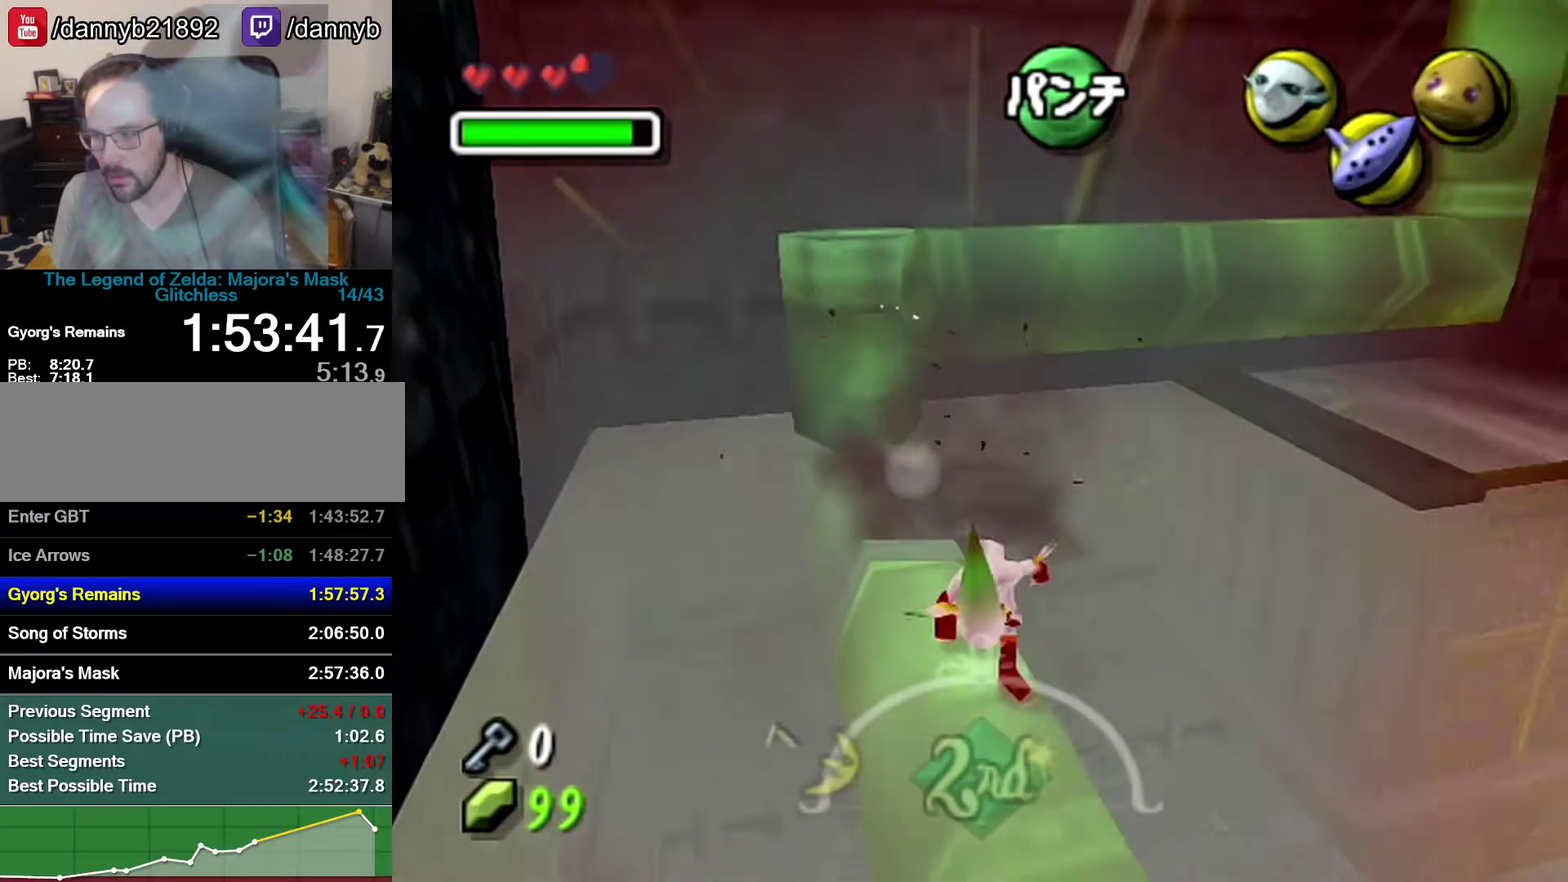
{"buttons": [], "left_stick": "up-left", "events": [[117, "left_stick", "up-left"], [183, "left_stick", "center"], [333, "left_stick", "up-left"]]}
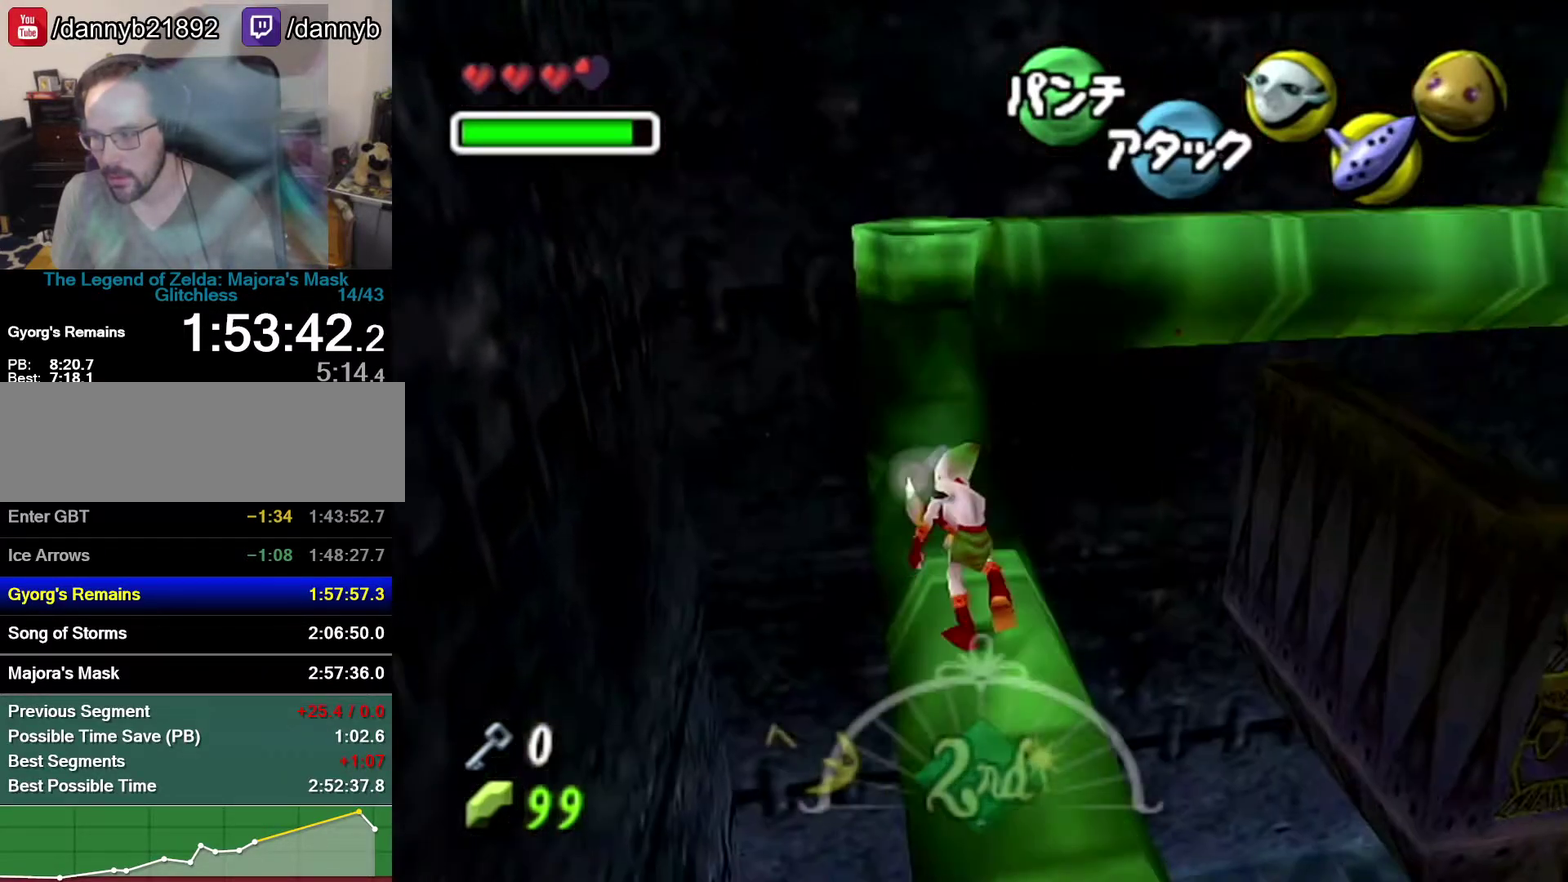
{"buttons": [], "left_stick": "up", "events": [[117, "left_stick", "up"], [367, "left_stick", "up-left"], [467, "left_stick", "up"]]}
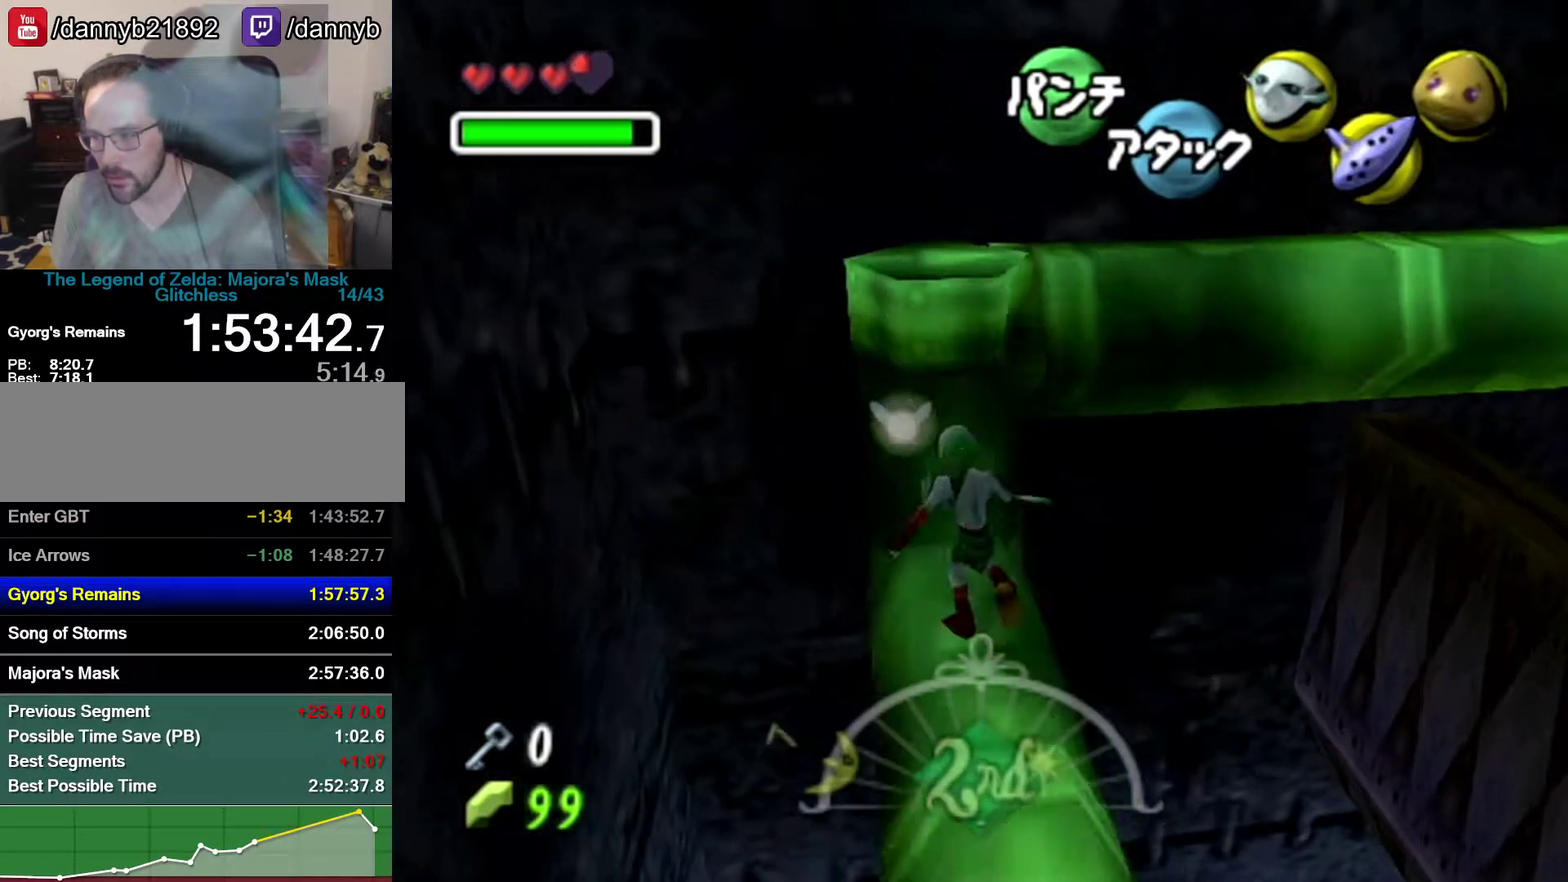
{"buttons": [], "left_stick": "up", "events": [[217, "A", "down"], [367, "A", "up"]]}
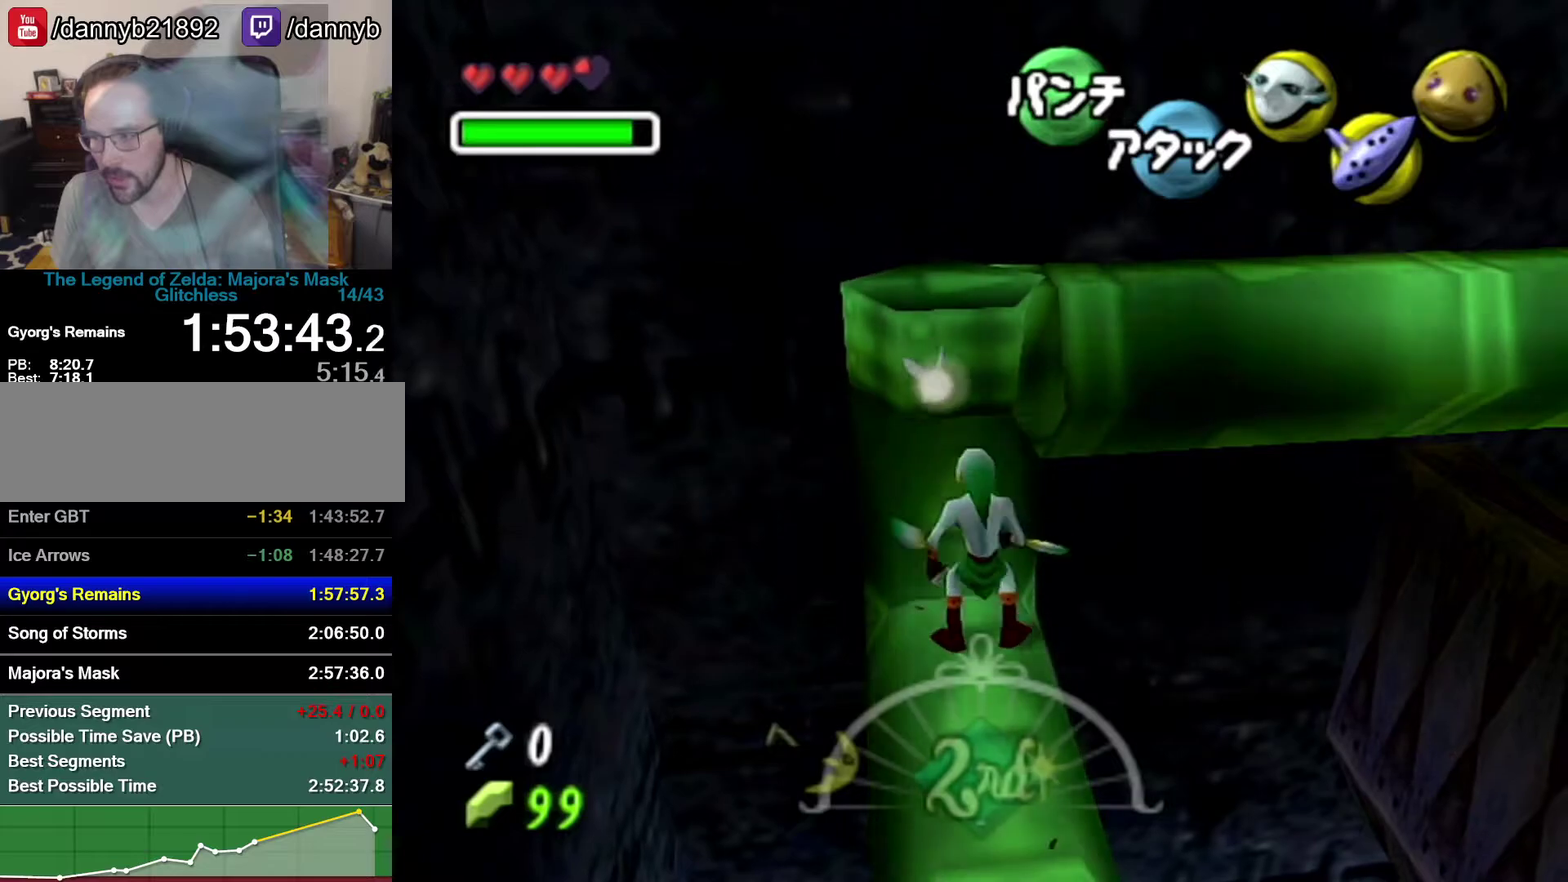
{"buttons": [], "left_stick": "up", "events": []}
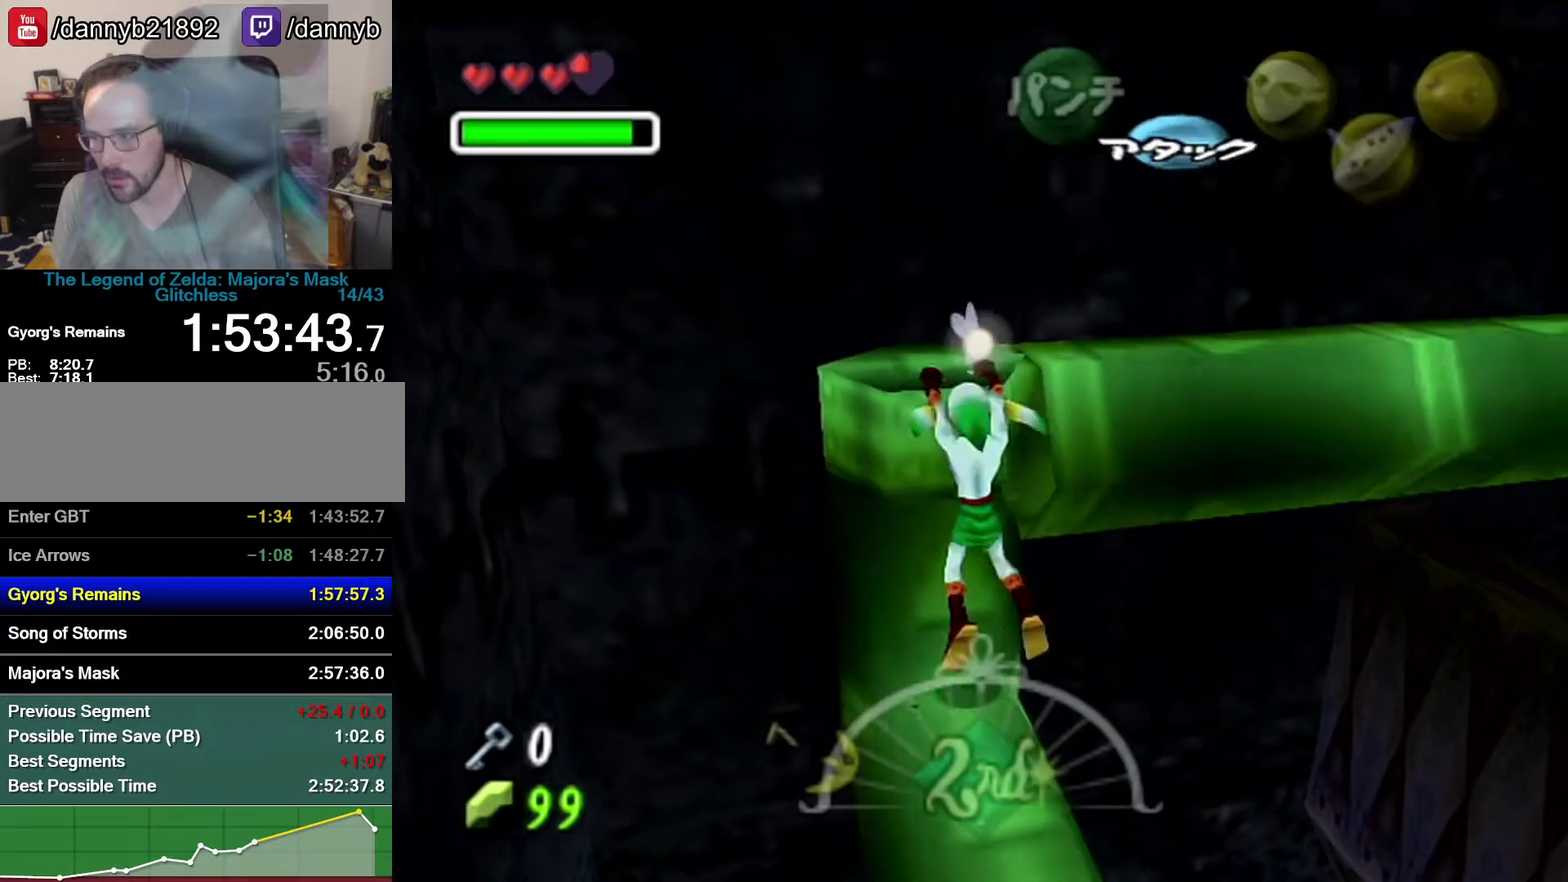
{"buttons": [], "left_stick": "center", "events": [[117, "left_stick", "center"]]}
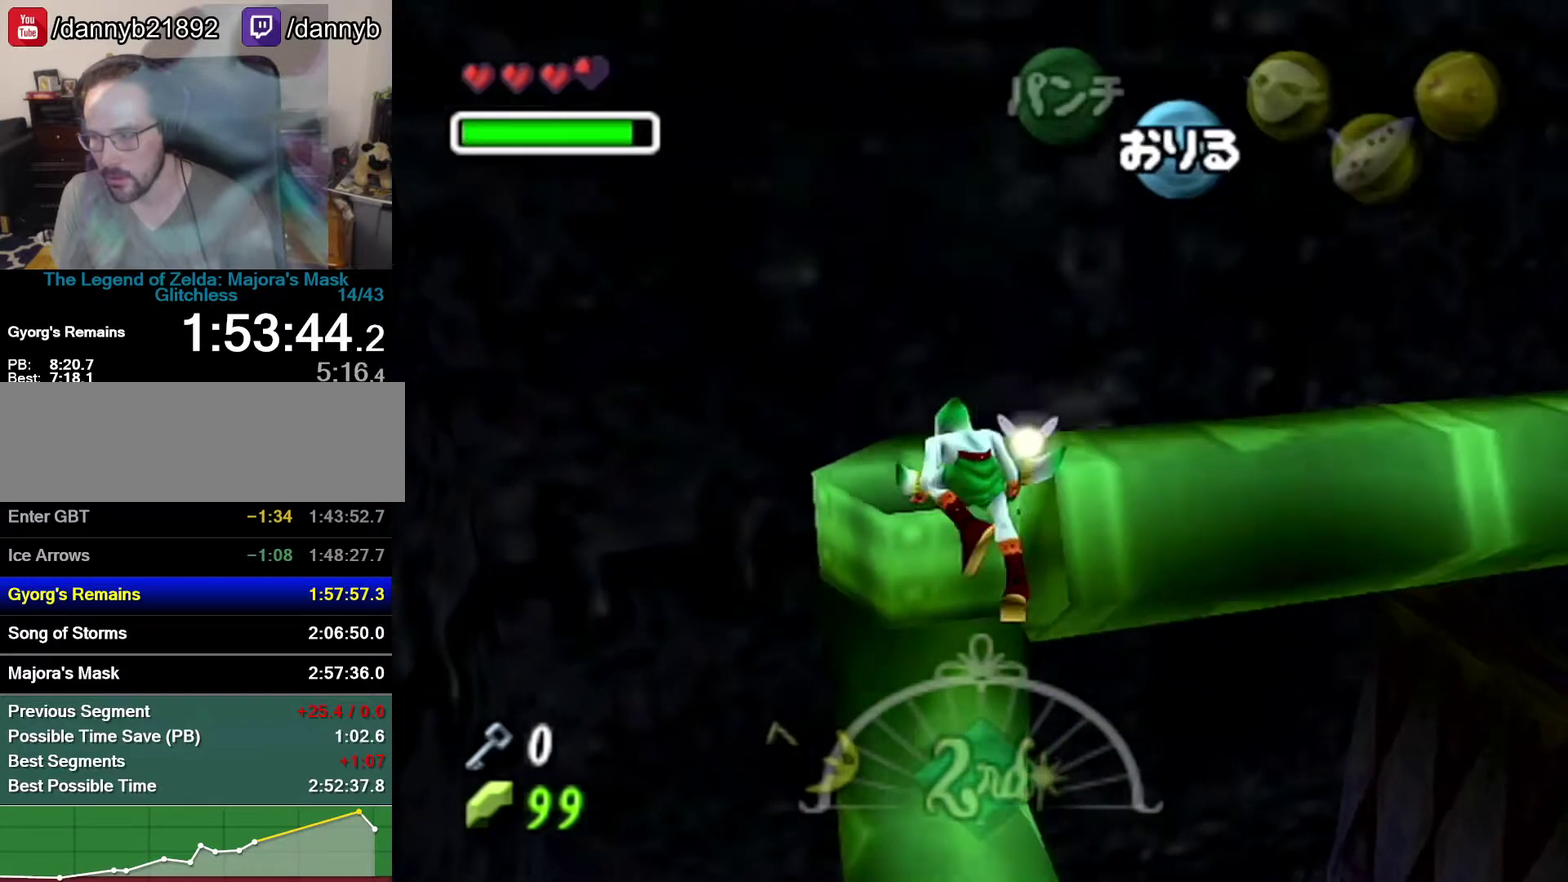
{"buttons": [], "left_stick": "center", "events": []}
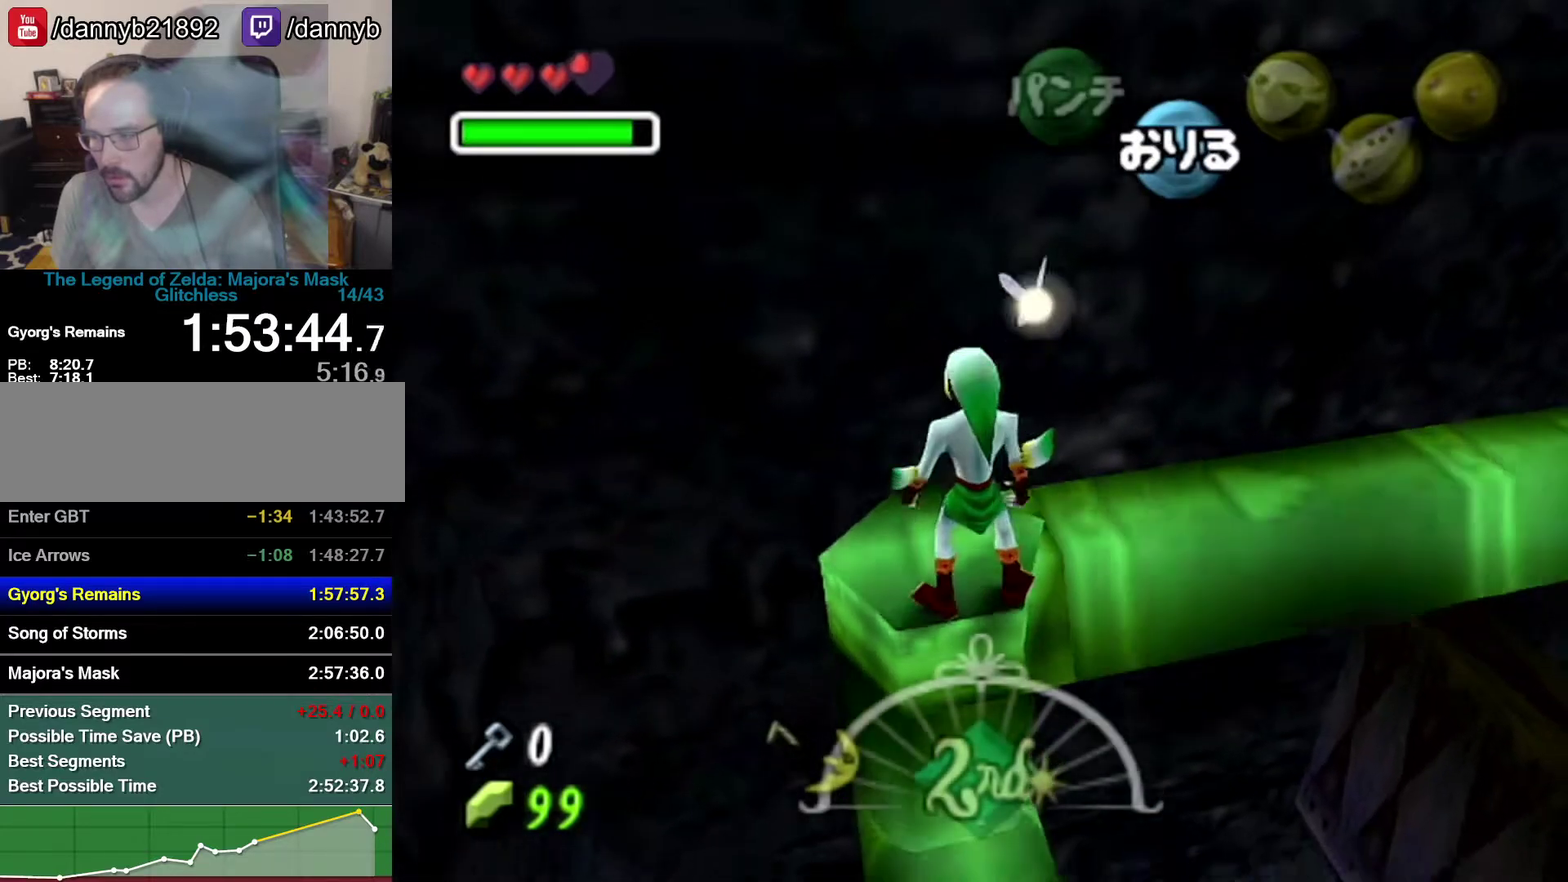
{"buttons": ["Z"], "left_stick": "center", "events": [[183, "Z", "down"]]}
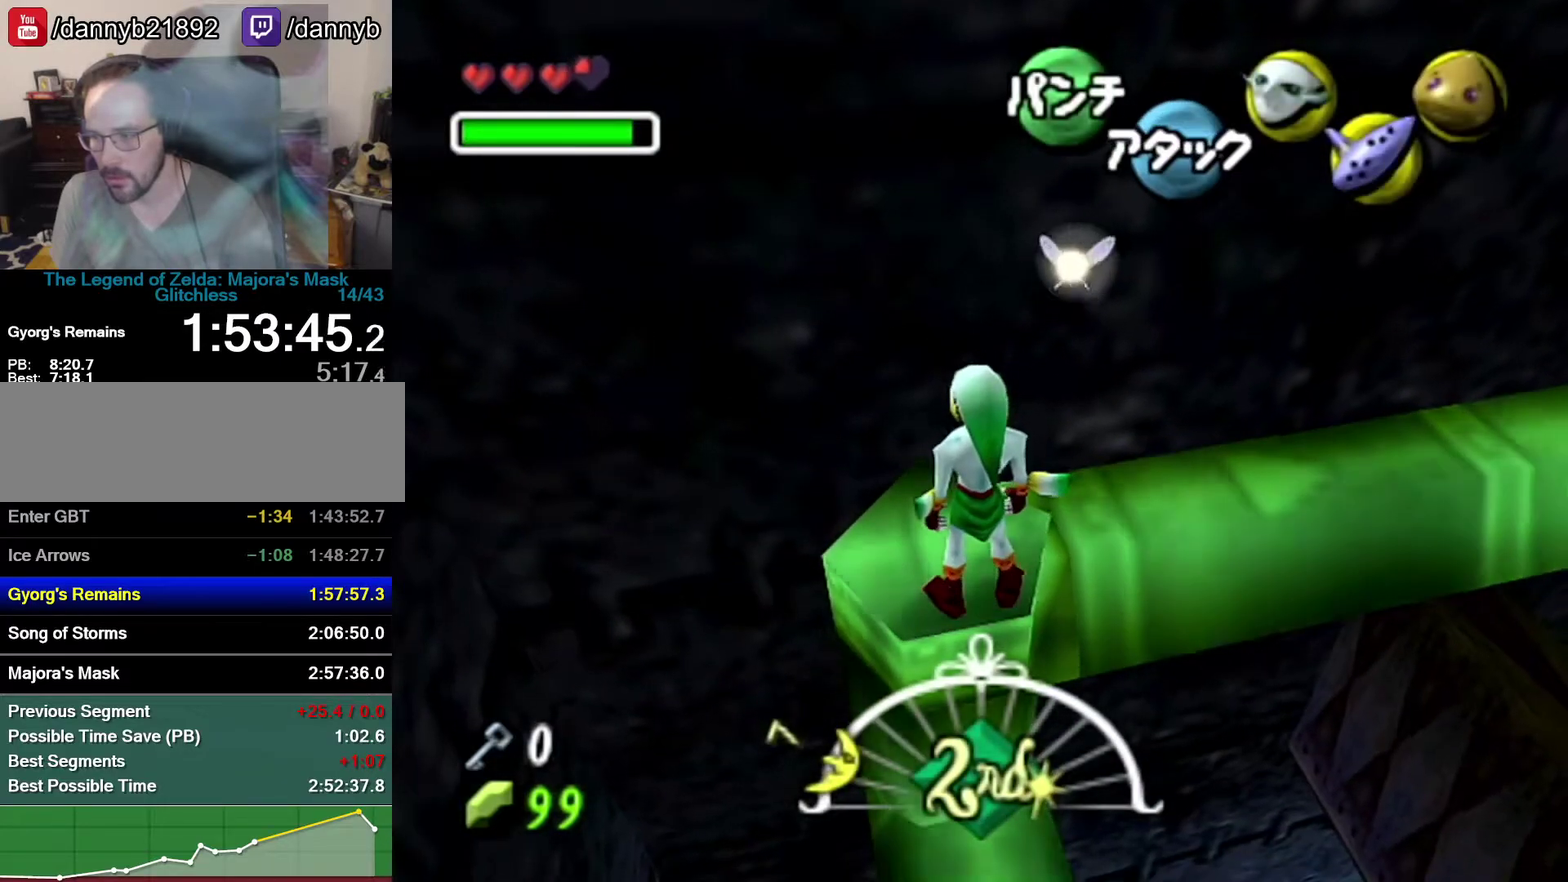
{"buttons": ["Z"], "left_stick": "center", "events": [[150, "Z", "up"], [267, "Z", "down"]]}
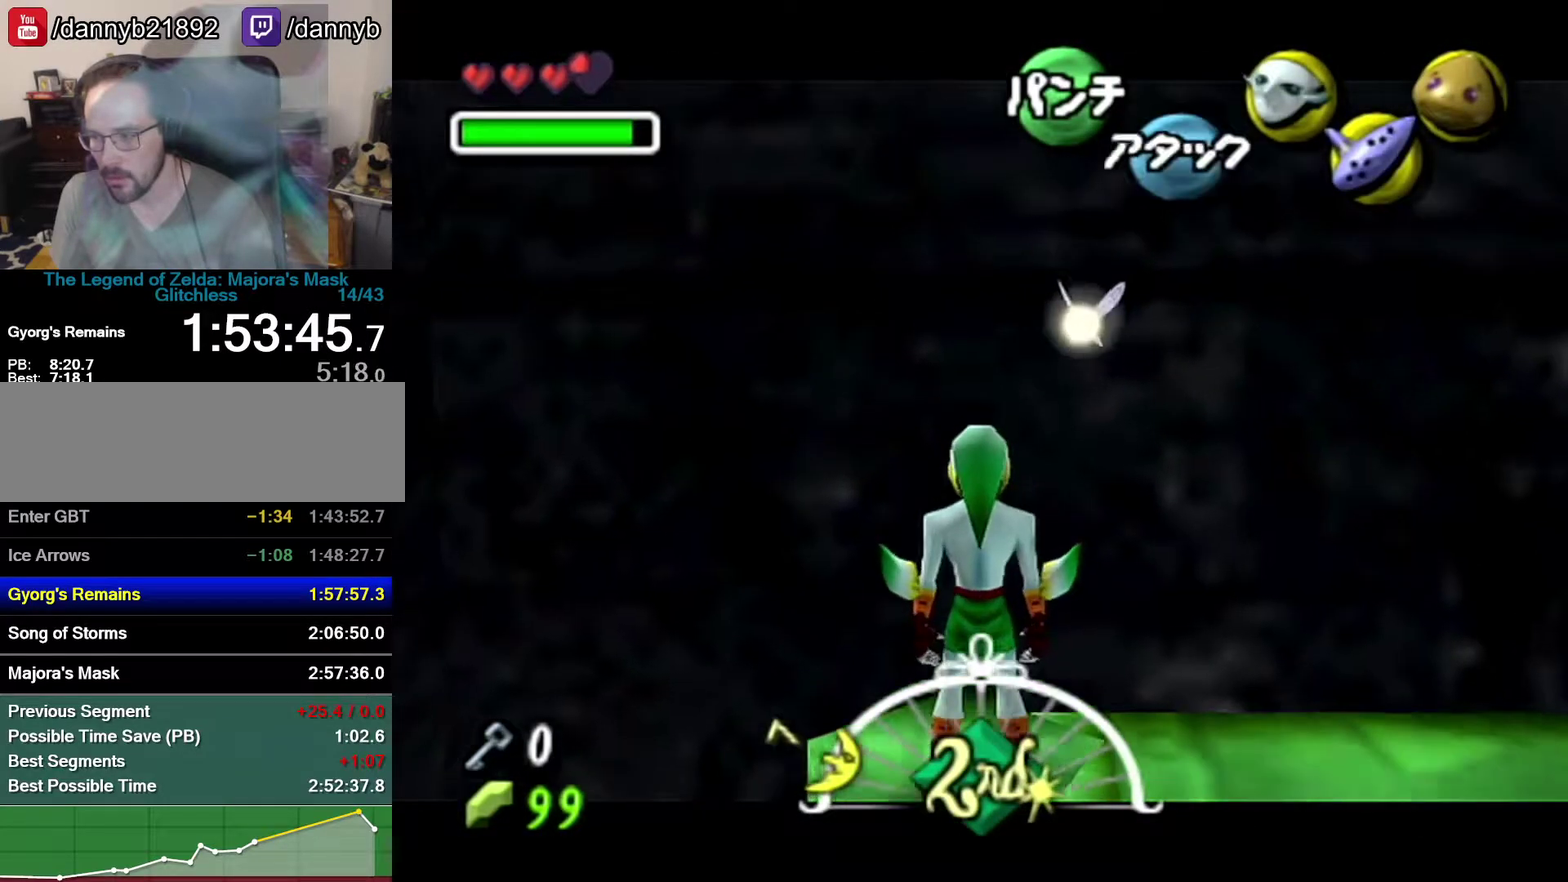
{"buttons": ["R1"], "left_stick": "right", "events": [[50, "left_stick", "right"], [83, "A", "down"], [117, "R1", "down"], [333, "A", "up"], [333, "Z", "up"]]}
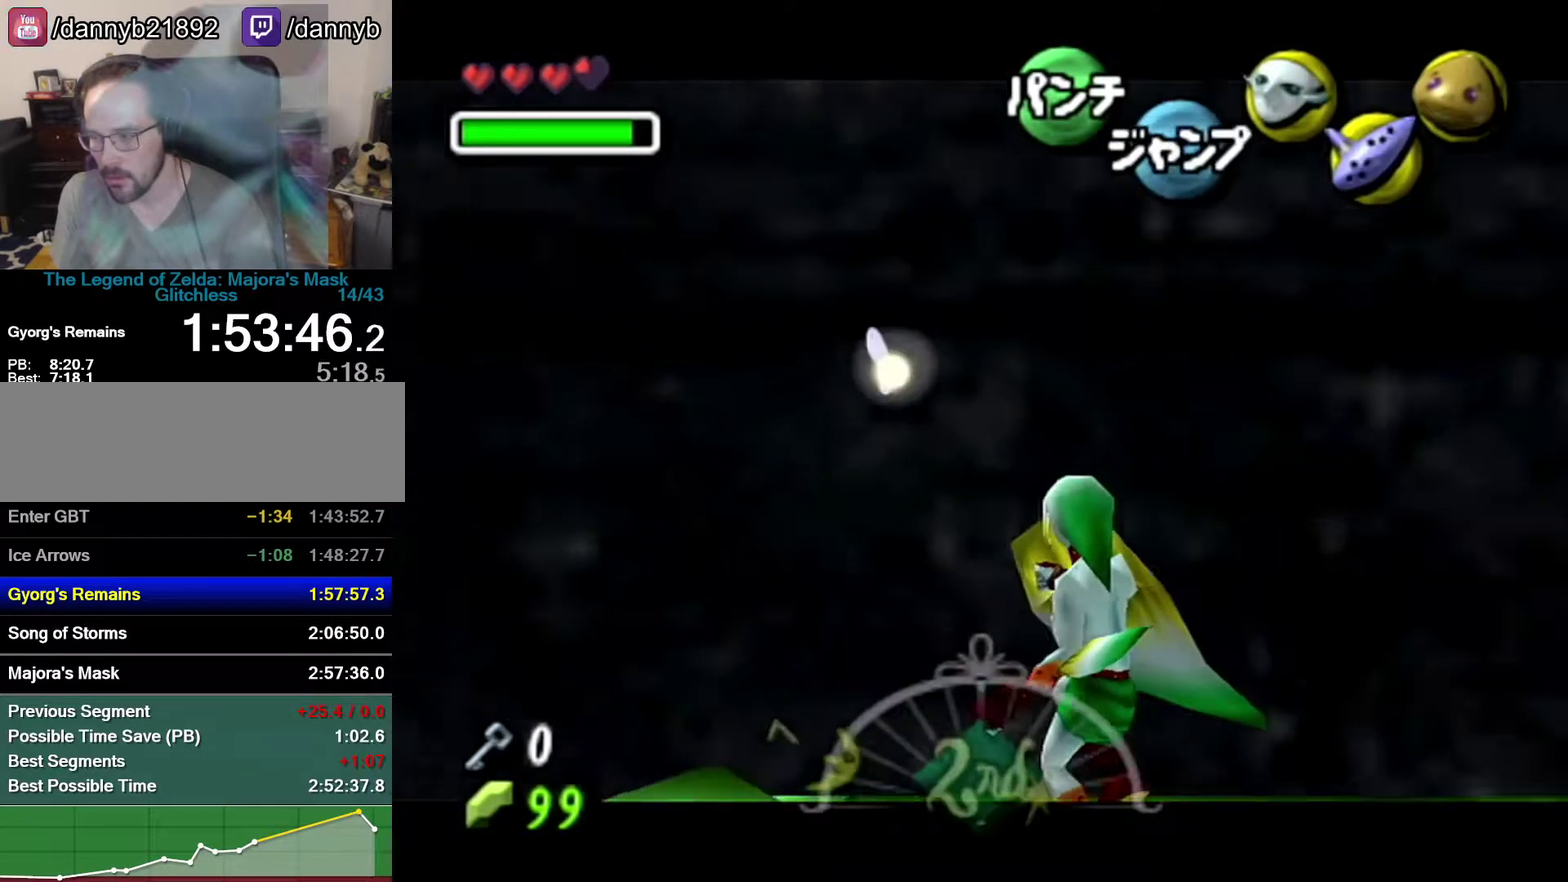
{"buttons": ["R1"], "left_stick": "right", "events": []}
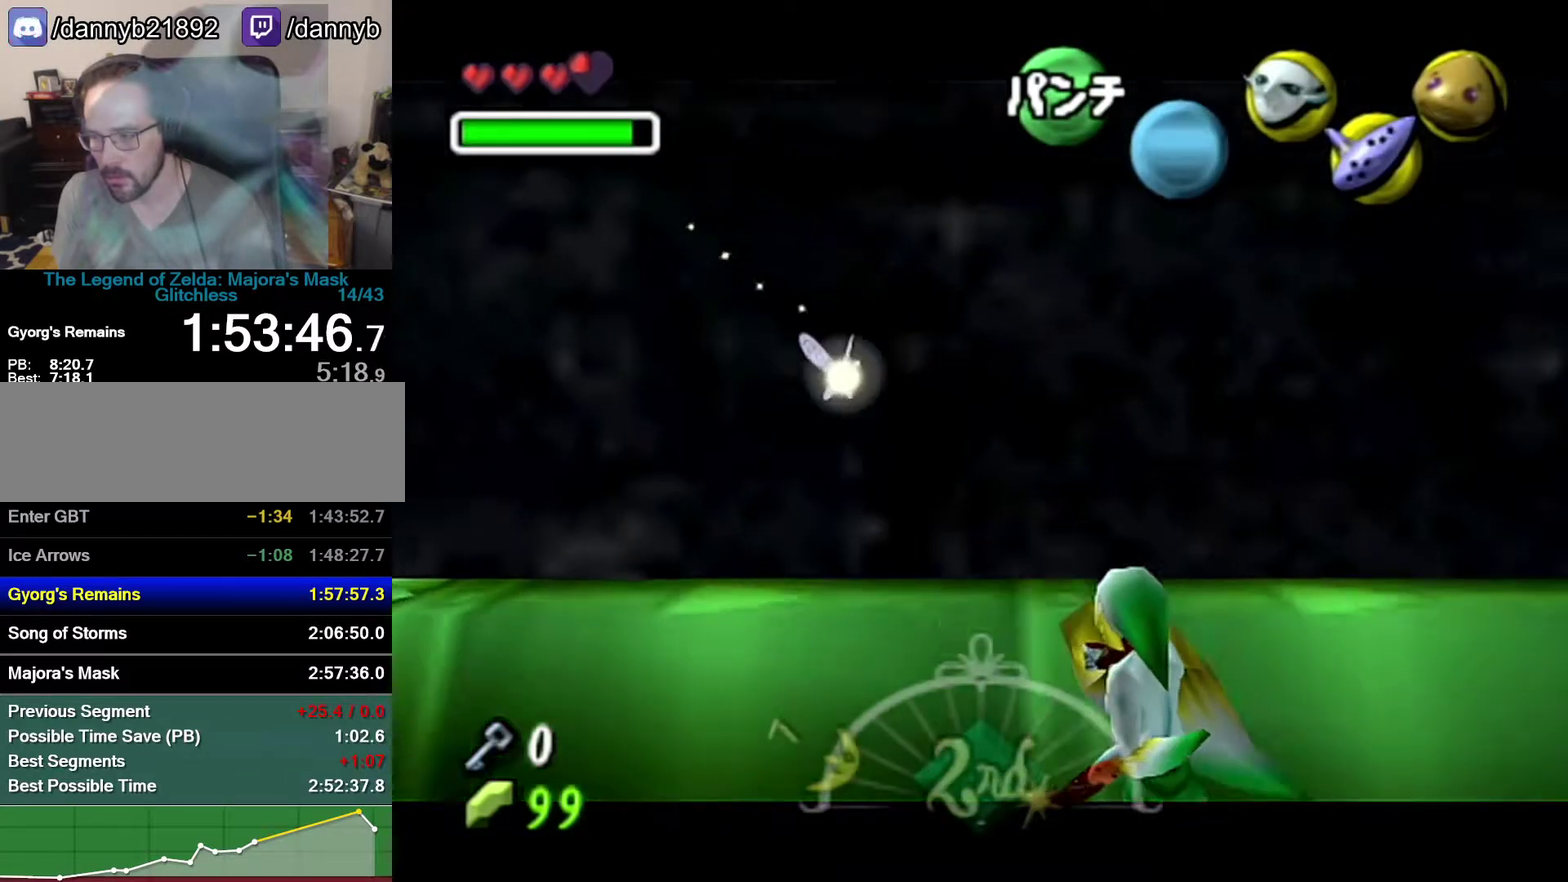
{"buttons": [], "left_stick": "center", "events": [[183, "left_stick", "center"], [267, "R1", "up"], [267, "Z", "down"], [400, "Z", "up"]]}